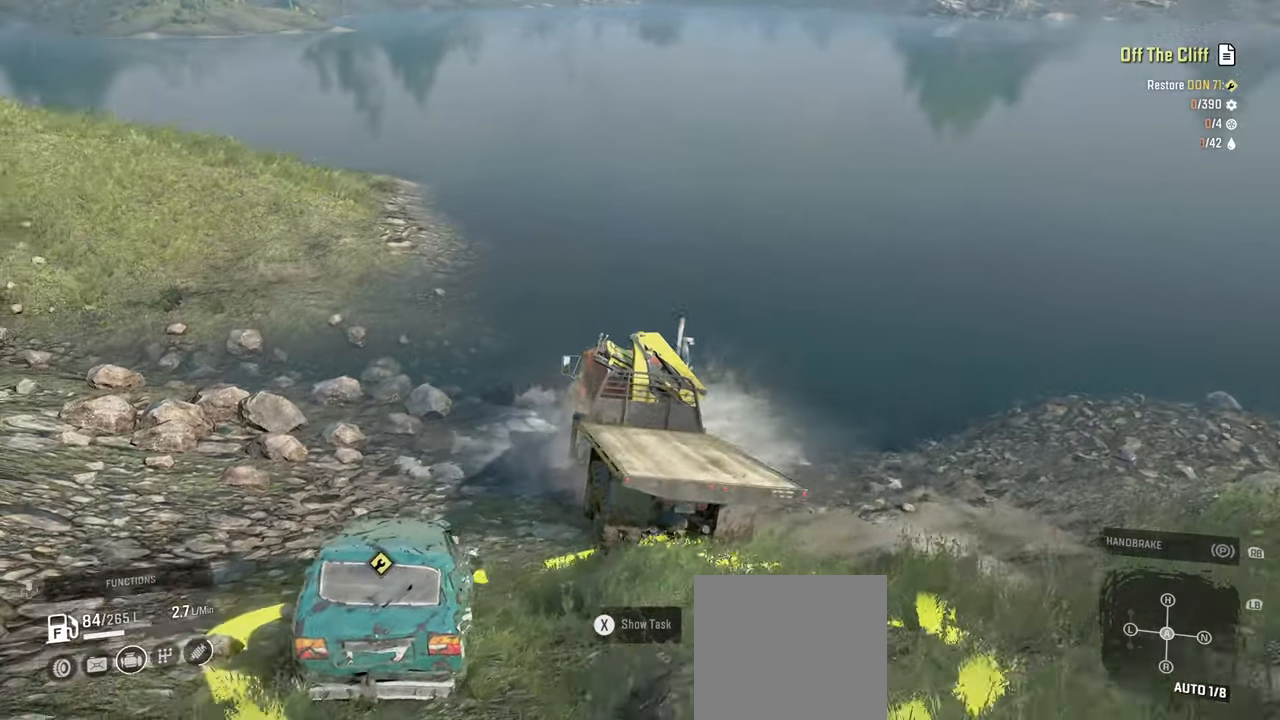
Gameplay with a controller (Xbox layout); each line is a JSON object with the inputs held at the frame after it. "events" lists button and stick changes between this image and that frame as [ms after this image, input, new state], when the widget could be followed in between.
{"buttons": ["R2"], "left_stick": "up-left", "right_stick": "up-left", "events": [[184, "right_stick", "center"], [484, "right_stick", "up-left"]]}
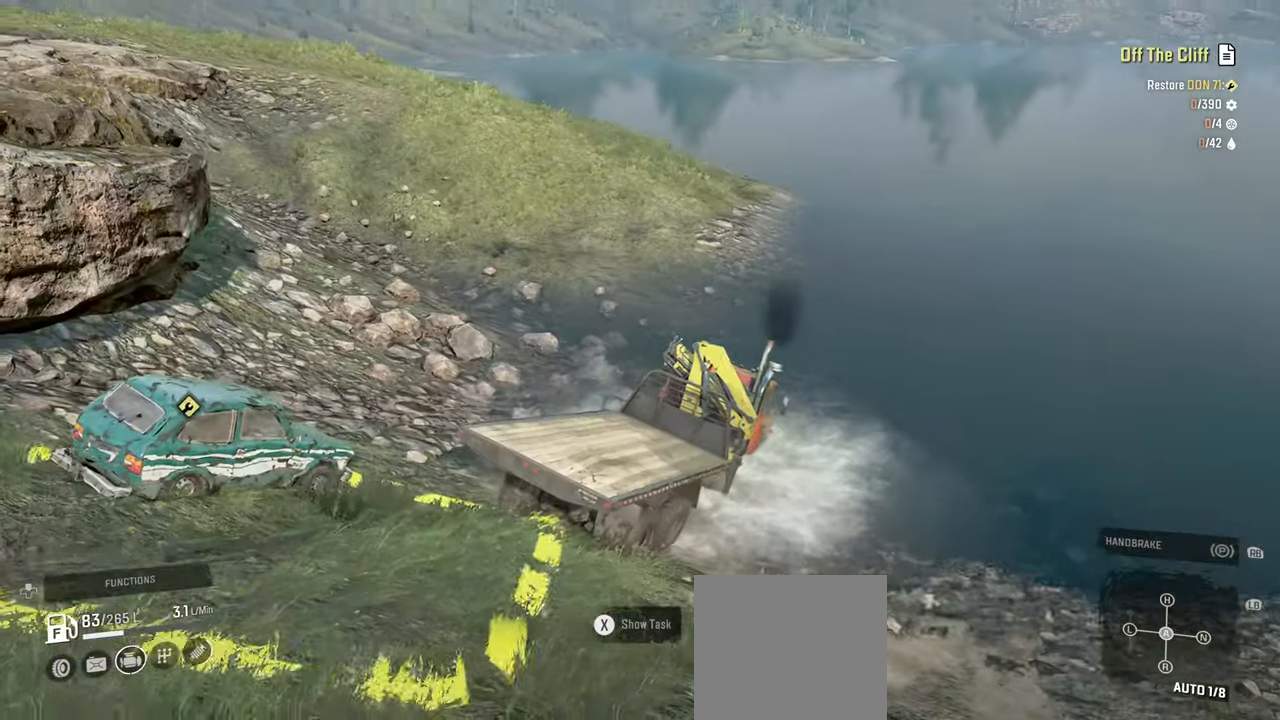
{"buttons": ["R2"], "left_stick": "up-left", "right_stick": "center", "events": [[134, "right_stick", "left"], [284, "right_stick", "center"]]}
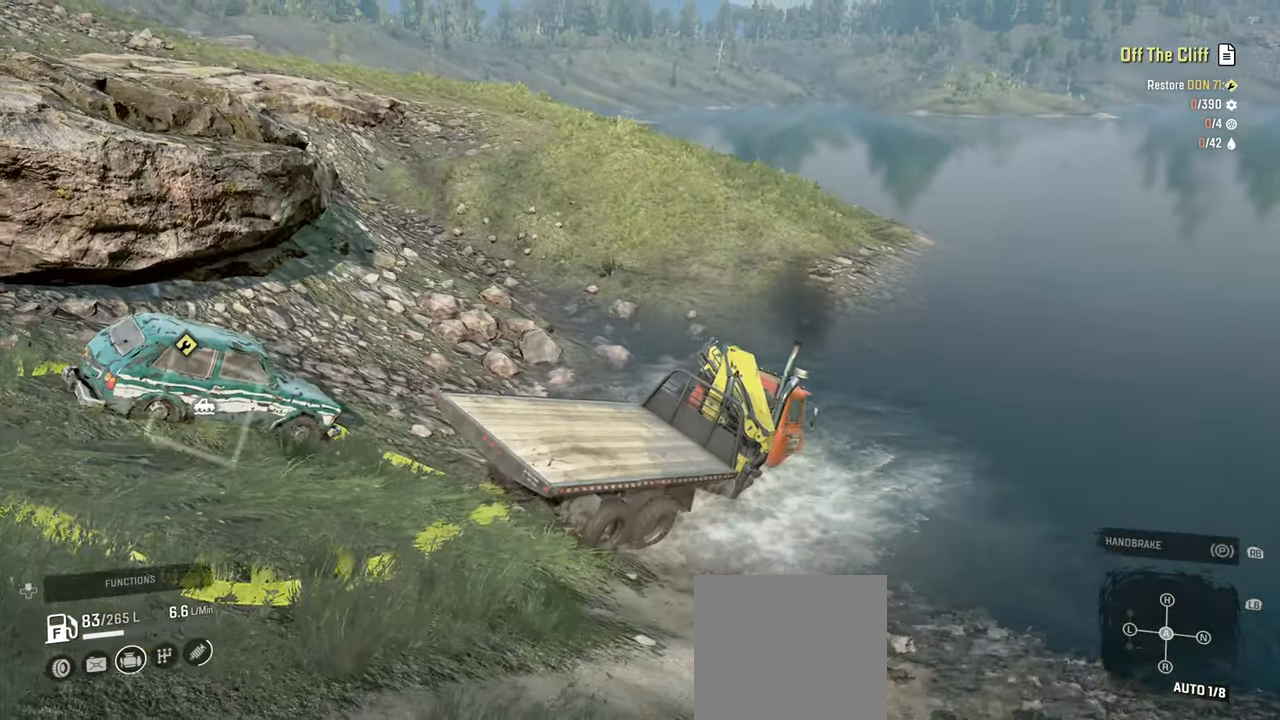
{"buttons": ["R2"], "left_stick": "up-left", "right_stick": "up-left", "events": [[200, "right_stick", "left"], [417, "right_stick", "up-left"]]}
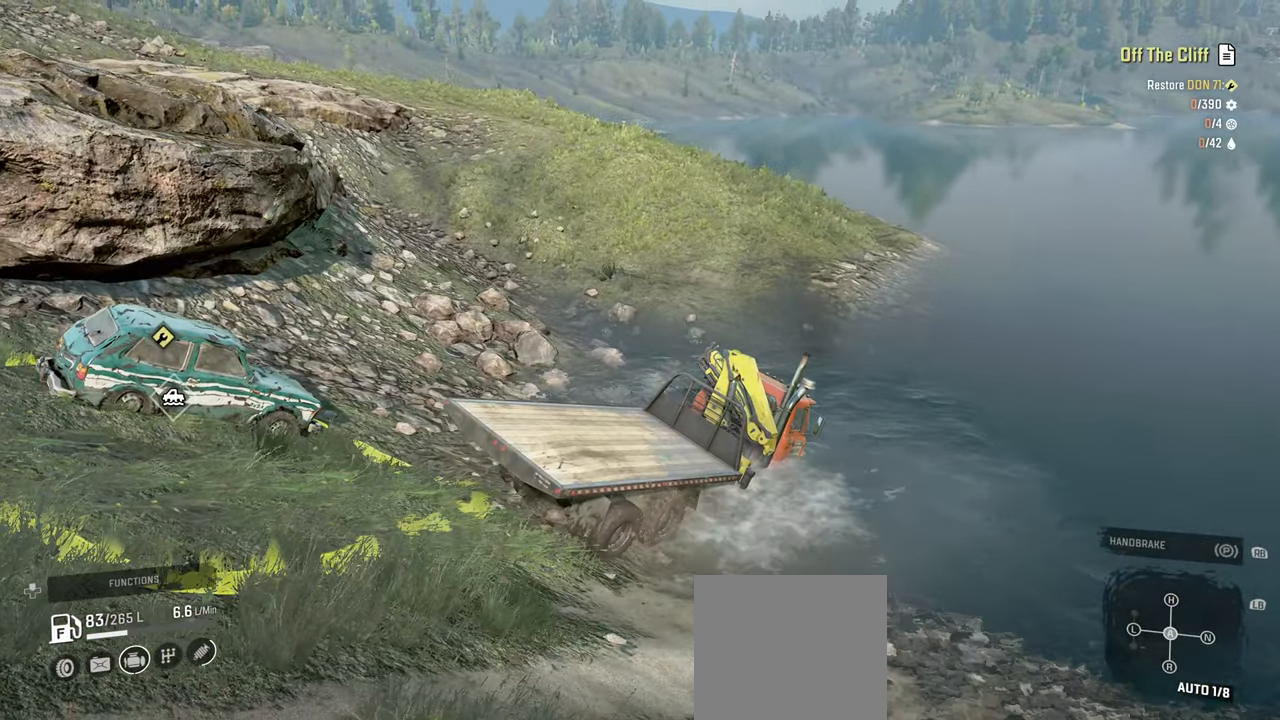
{"buttons": ["R2"], "left_stick": "up-left", "right_stick": "center", "events": [[117, "right_stick", "left"], [334, "right_stick", "center"]]}
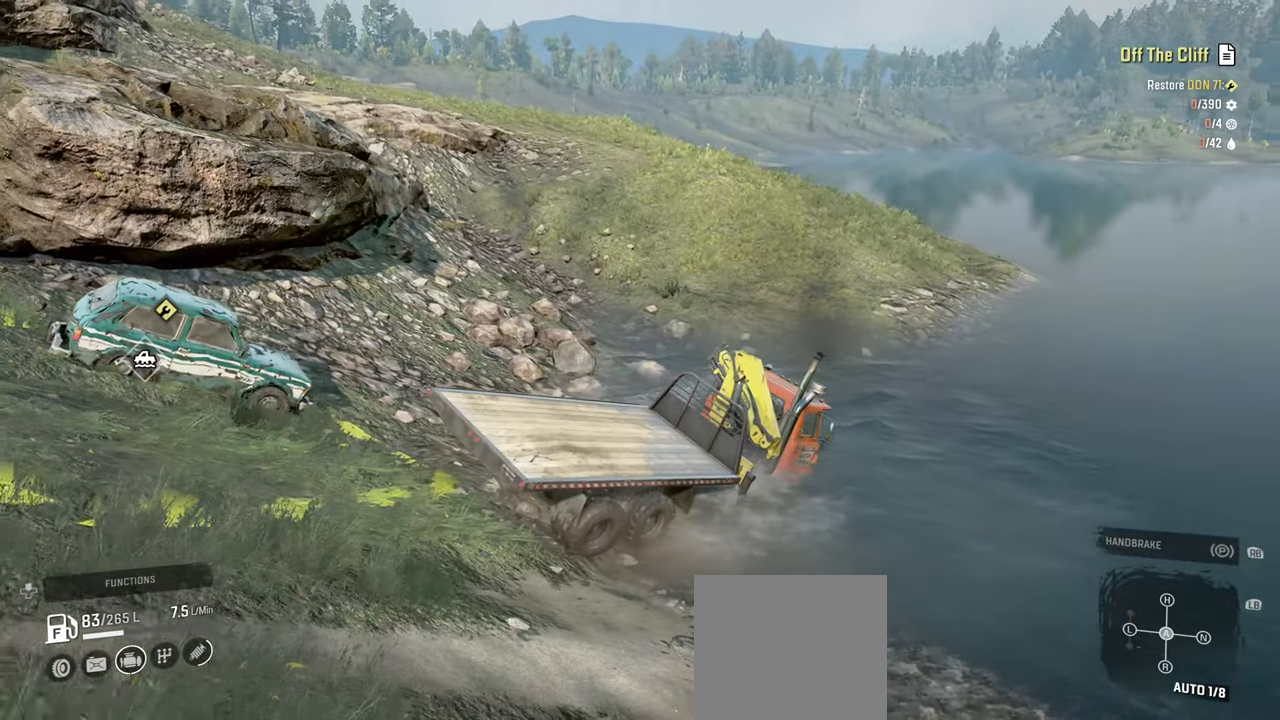
{"buttons": ["R2"], "left_stick": "up-left", "right_stick": "down-right", "events": [[67, "right_stick", "down-right"]]}
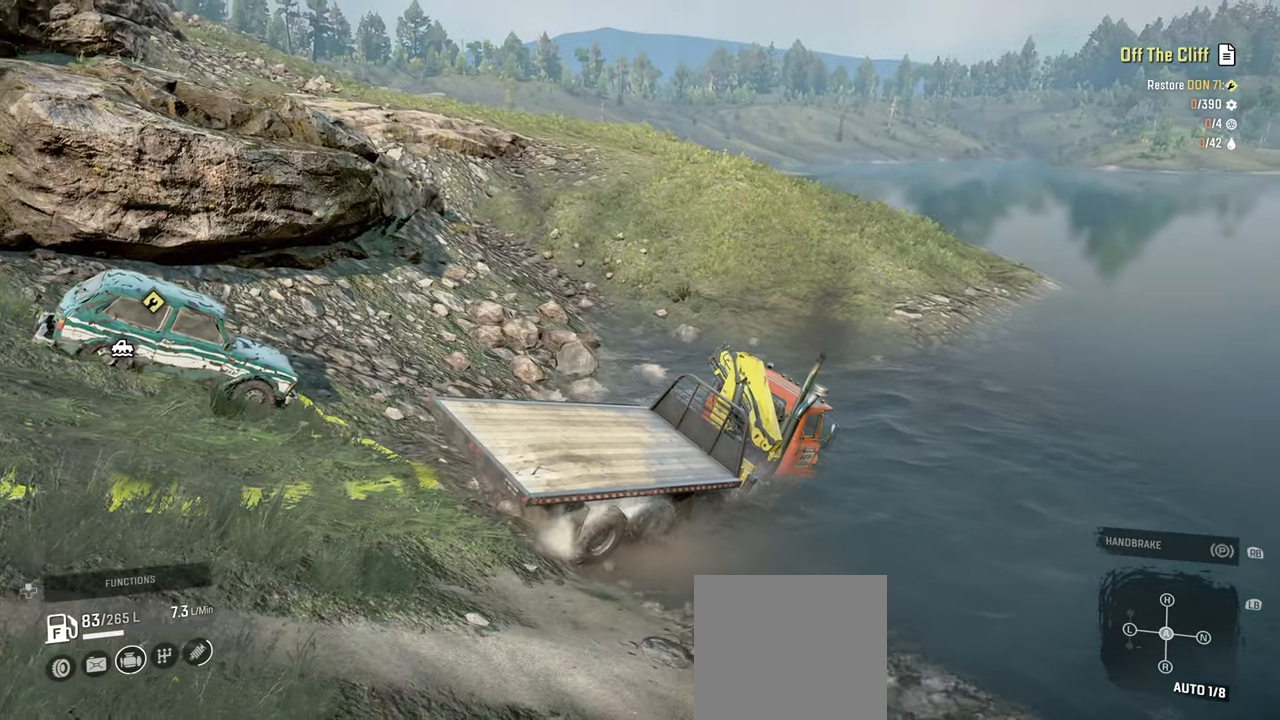
{"buttons": ["R2"], "left_stick": "up-left", "right_stick": "down-left", "events": [[367, "right_stick", "down-left"]]}
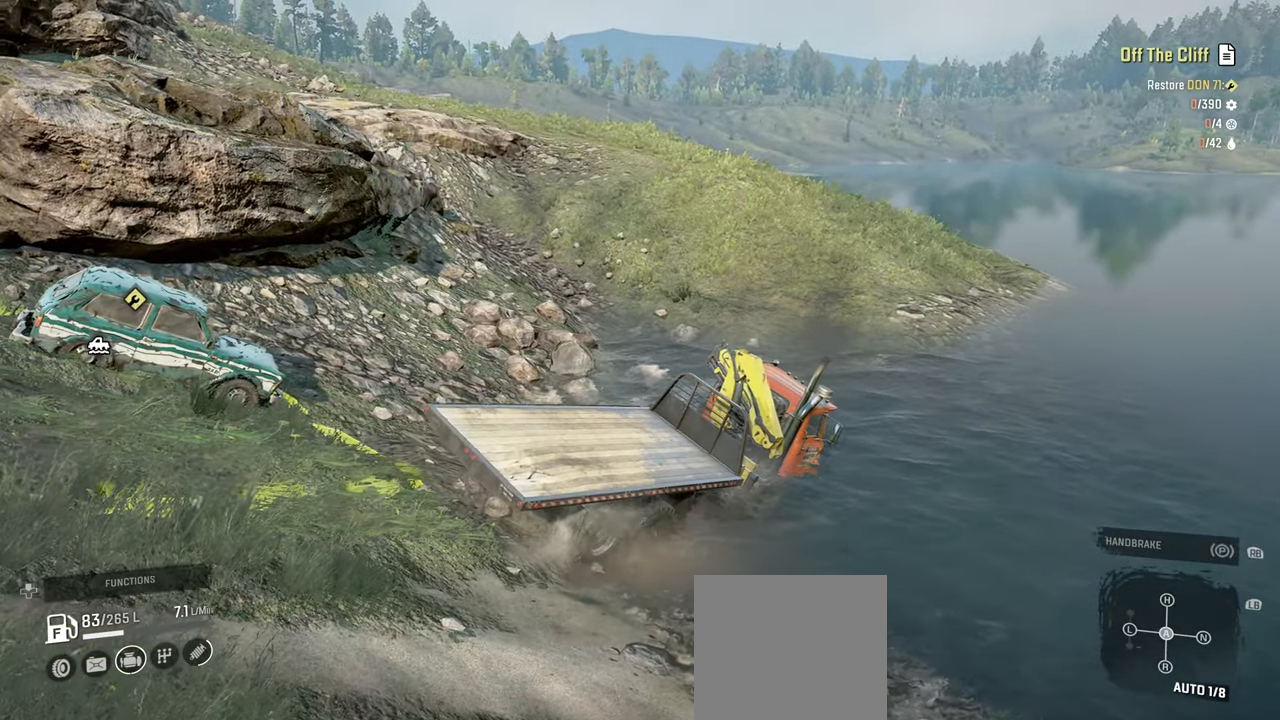
{"buttons": ["R2"], "left_stick": "up-left", "right_stick": "down-left", "events": [[84, "right_stick", "center"], [167, "right_stick", "down-left"]]}
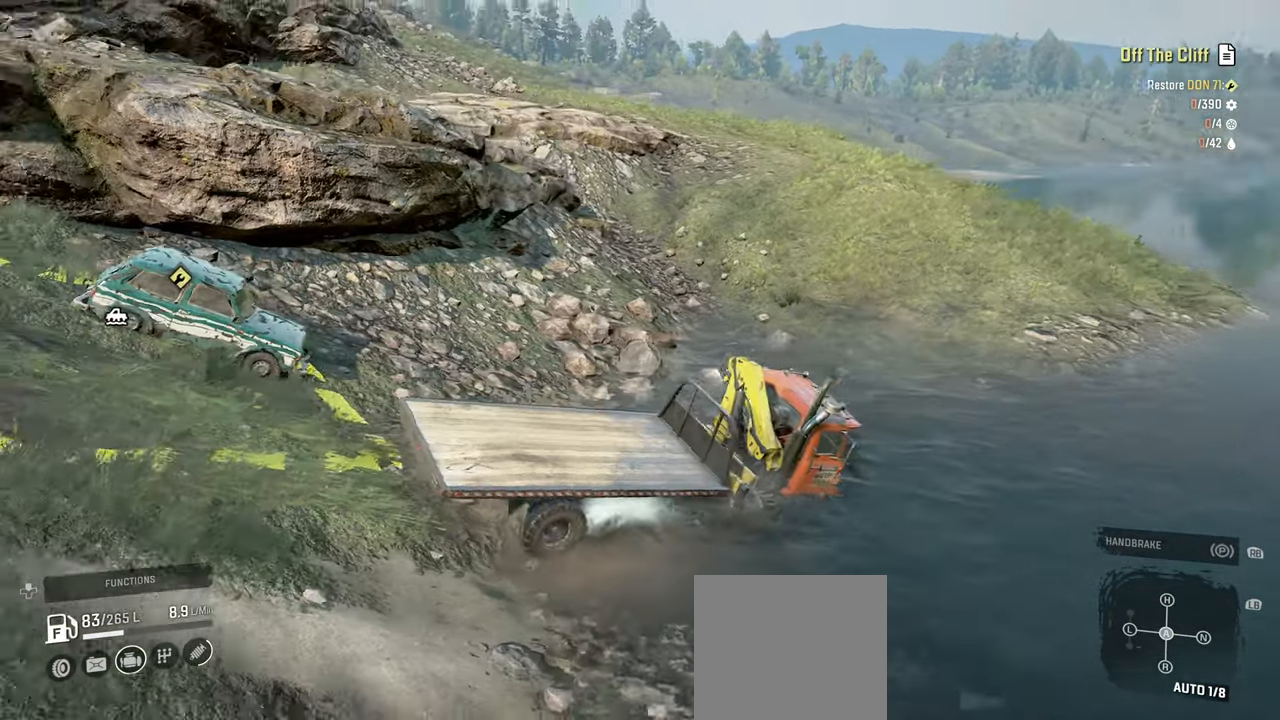
{"buttons": ["R2"], "left_stick": "up-left", "right_stick": "down-left", "events": [[134, "right_stick", "center"], [267, "right_stick", "down-left"]]}
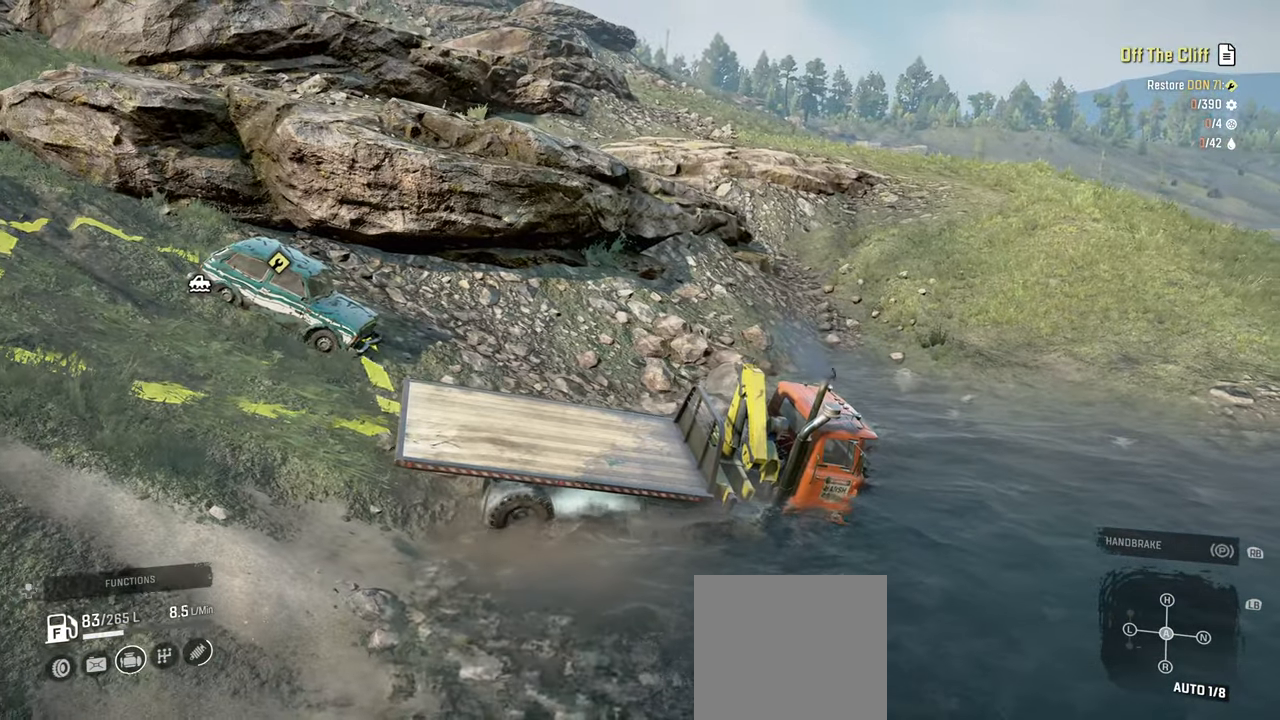
{"buttons": ["R2"], "left_stick": "up-left", "right_stick": "down-left", "events": []}
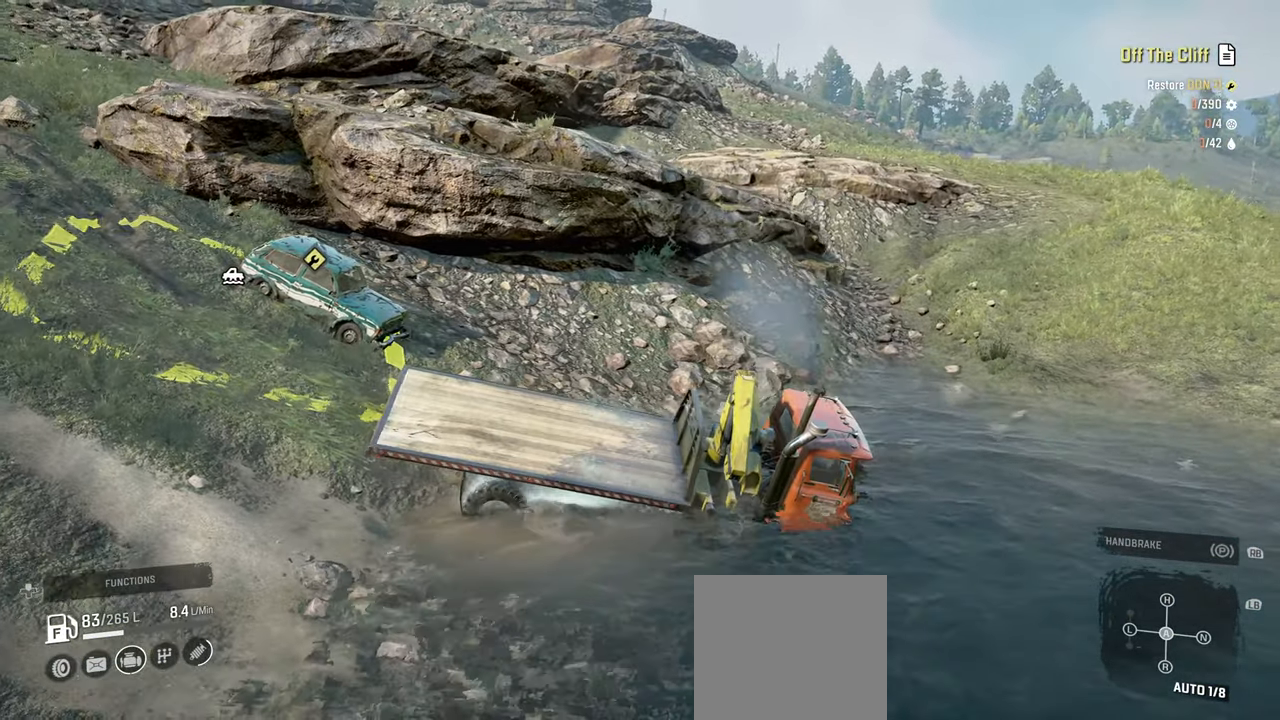
{"buttons": [], "left_stick": "up-left", "right_stick": "down-left", "events": [[367, "R2", "up"]]}
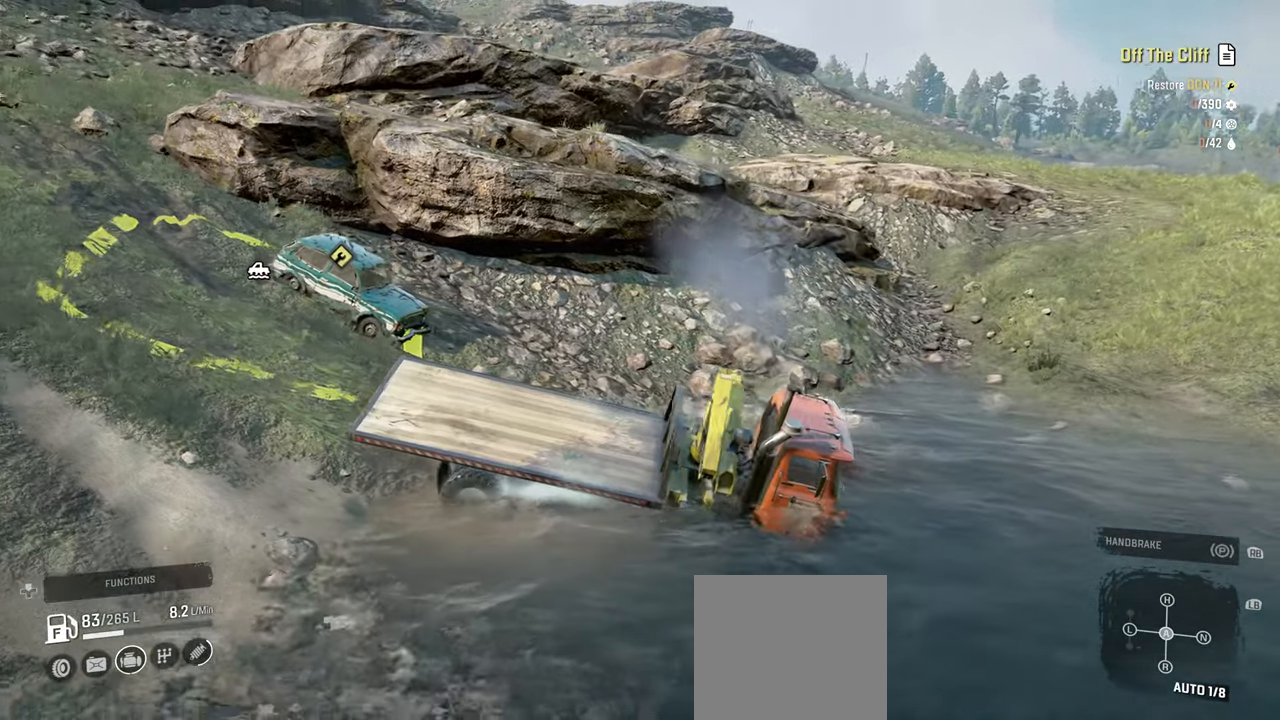
{"buttons": ["L1"], "left_stick": "up-left", "right_stick": "down", "events": [[117, "left_stick", "center"], [234, "right_stick", "center"], [384, "left_stick", "up-left"], [434, "L1", "down"], [434, "right_stick", "down"]]}
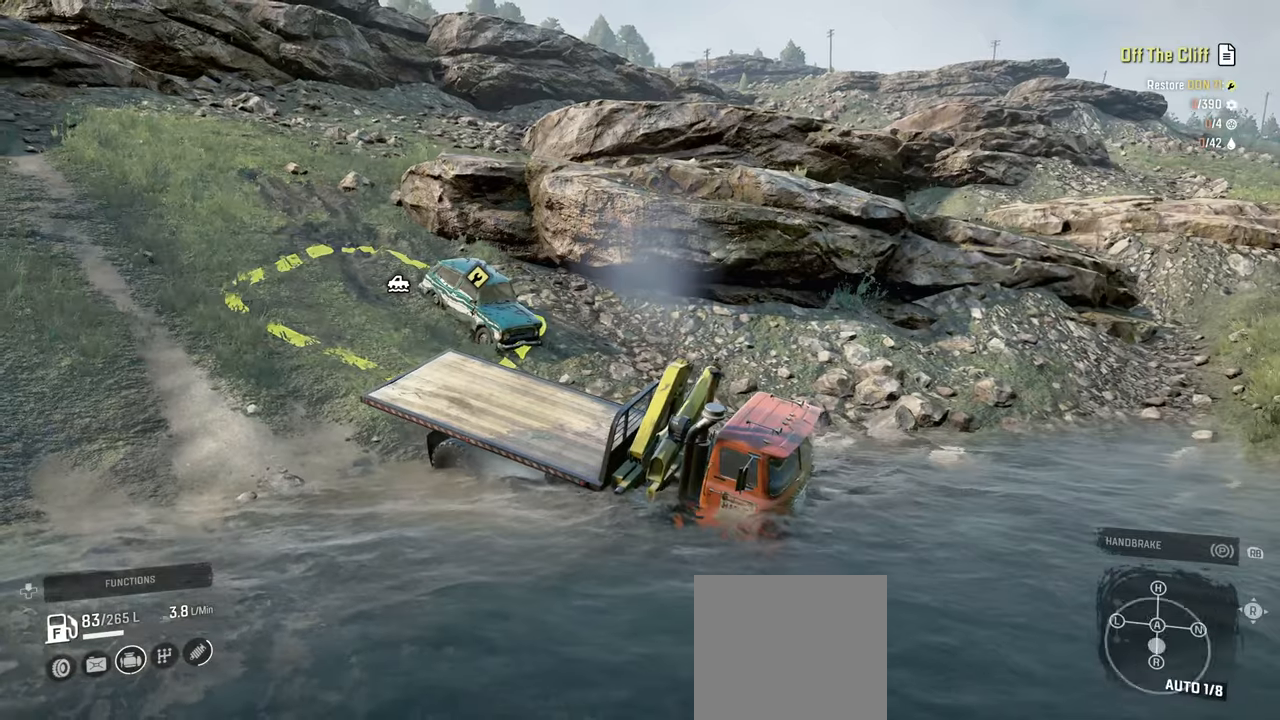
{"buttons": ["R2"], "left_stick": "up-left", "right_stick": "center", "events": [[134, "R2", "down"], [150, "L1", "up"], [250, "right_stick", "left"], [417, "right_stick", "center"]]}
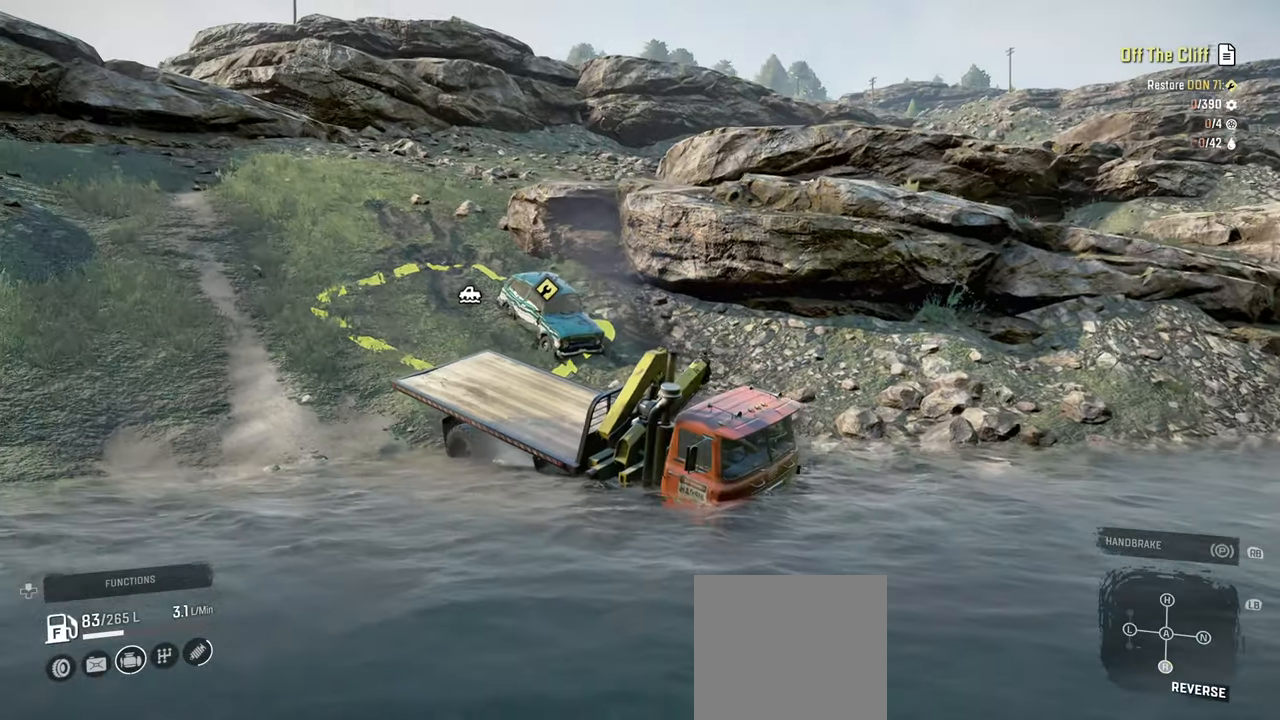
{"buttons": ["R2"], "left_stick": "up-left", "right_stick": "left", "events": [[117, "right_stick", "down"], [267, "right_stick", "down-left"], [467, "right_stick", "left"]]}
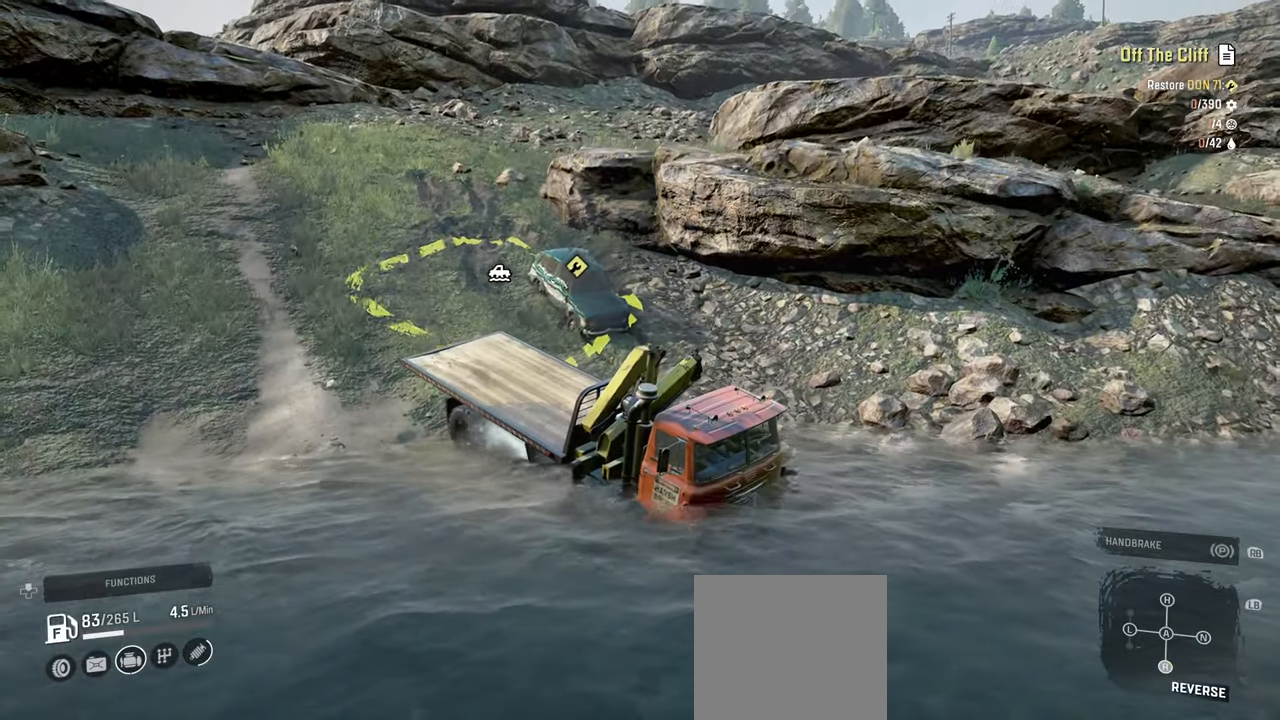
{"buttons": ["R2"], "left_stick": "up-left", "right_stick": "center", "events": [[67, "right_stick", "down-left"], [367, "right_stick", "center"]]}
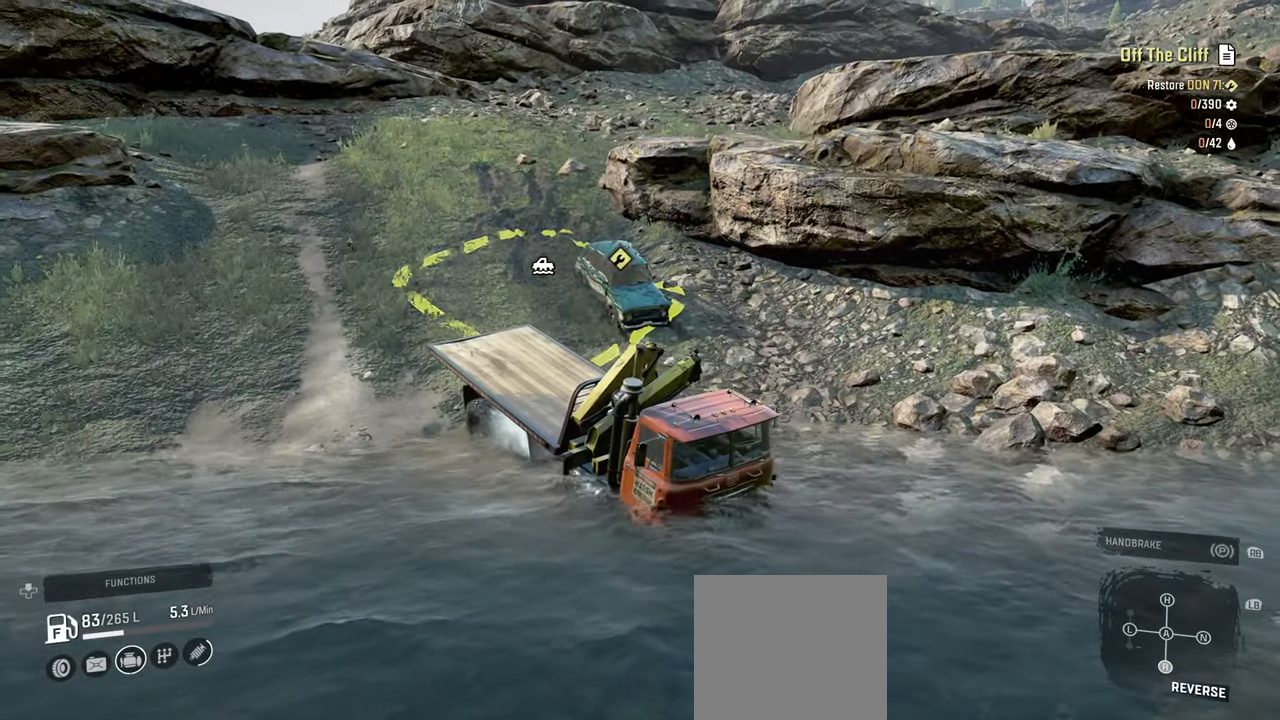
{"buttons": ["R2"], "left_stick": "up-left", "right_stick": "center", "events": [[84, "left_stick", "up"], [150, "right_stick", "down-left"], [450, "left_stick", "up-left"], [450, "right_stick", "center"]]}
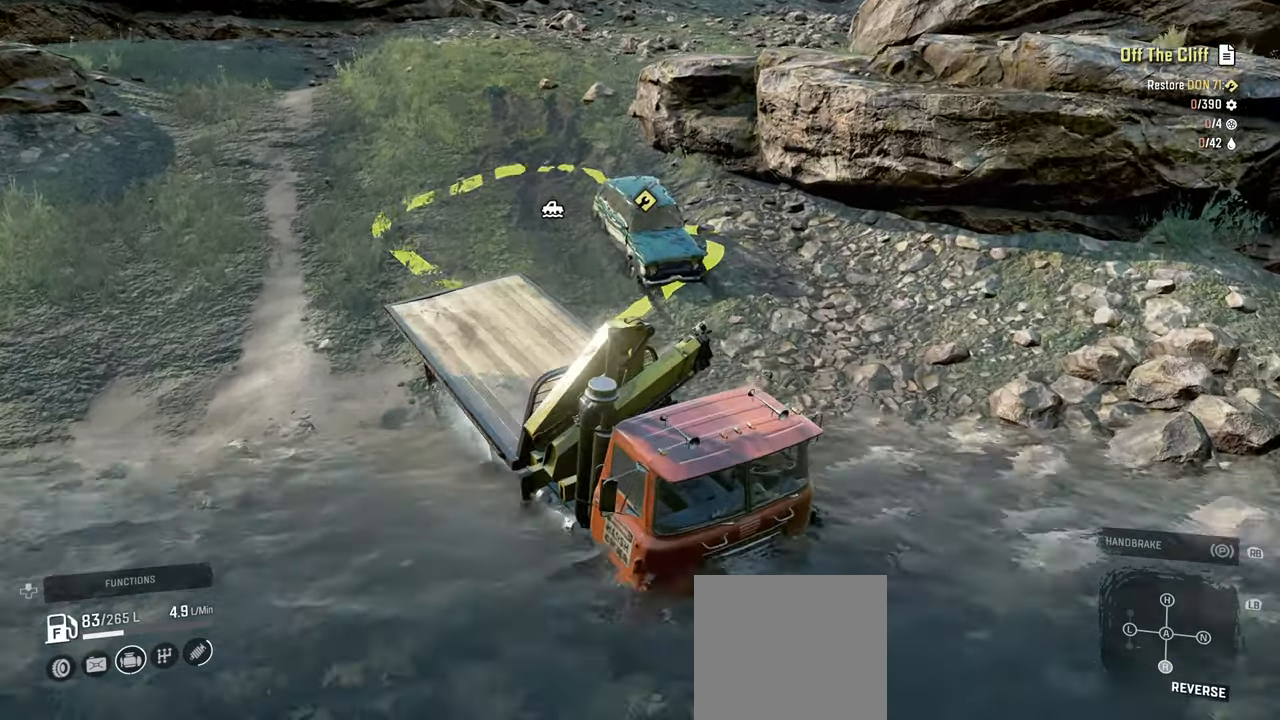
{"buttons": ["R2"], "left_stick": "up", "right_stick": "center", "events": [[117, "right_stick", "up-left"], [484, "right_stick", "center"], [500, "left_stick", "up"]]}
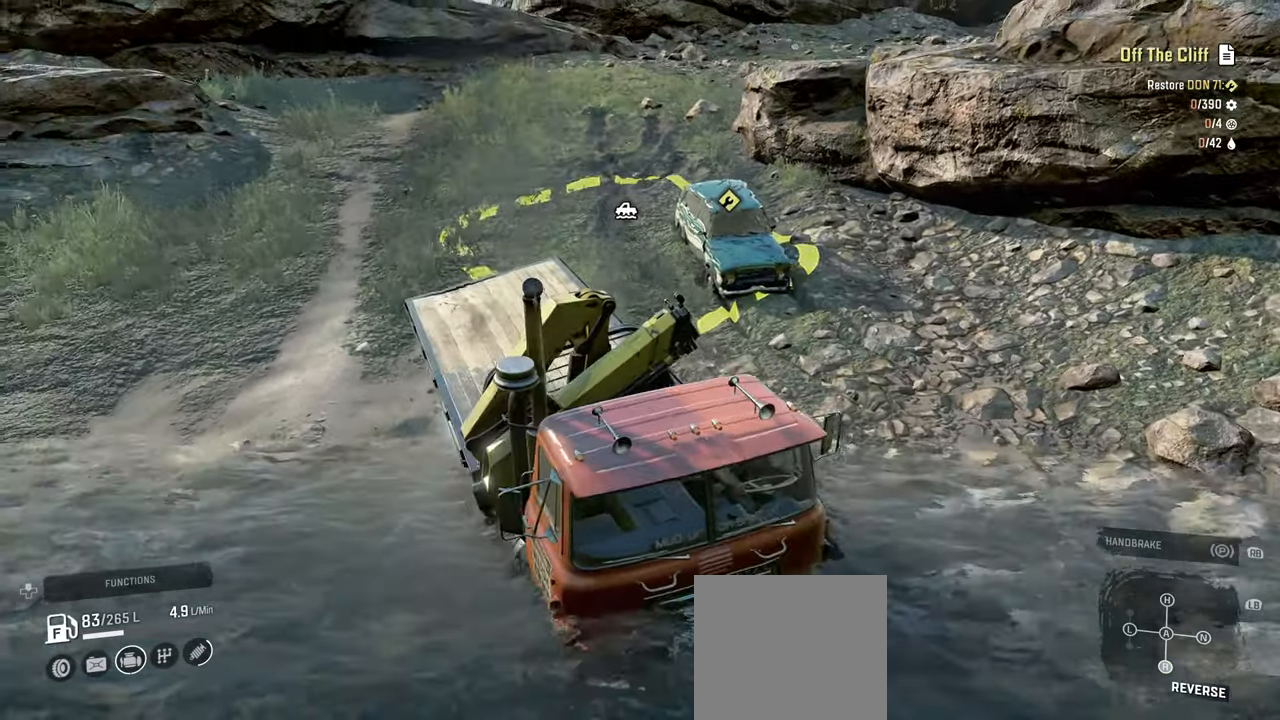
{"buttons": ["R2"], "left_stick": "up-right", "right_stick": "left", "events": [[117, "right_stick", "left"], [250, "left_stick", "up-left"], [284, "right_stick", "up-left"], [417, "right_stick", "left"], [450, "left_stick", "up-right"]]}
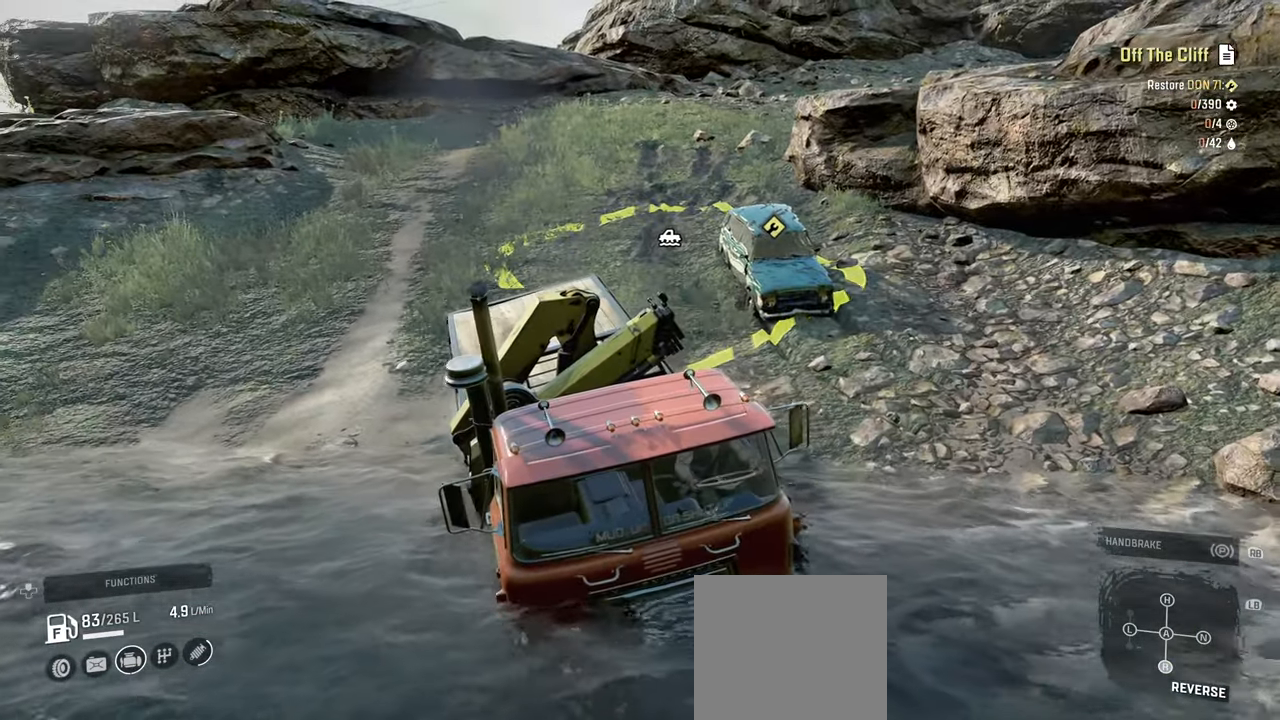
{"buttons": ["R2"], "left_stick": "up", "right_stick": "left", "events": [[167, "right_stick", "up-left"], [317, "right_stick", "left"], [450, "left_stick", "up"]]}
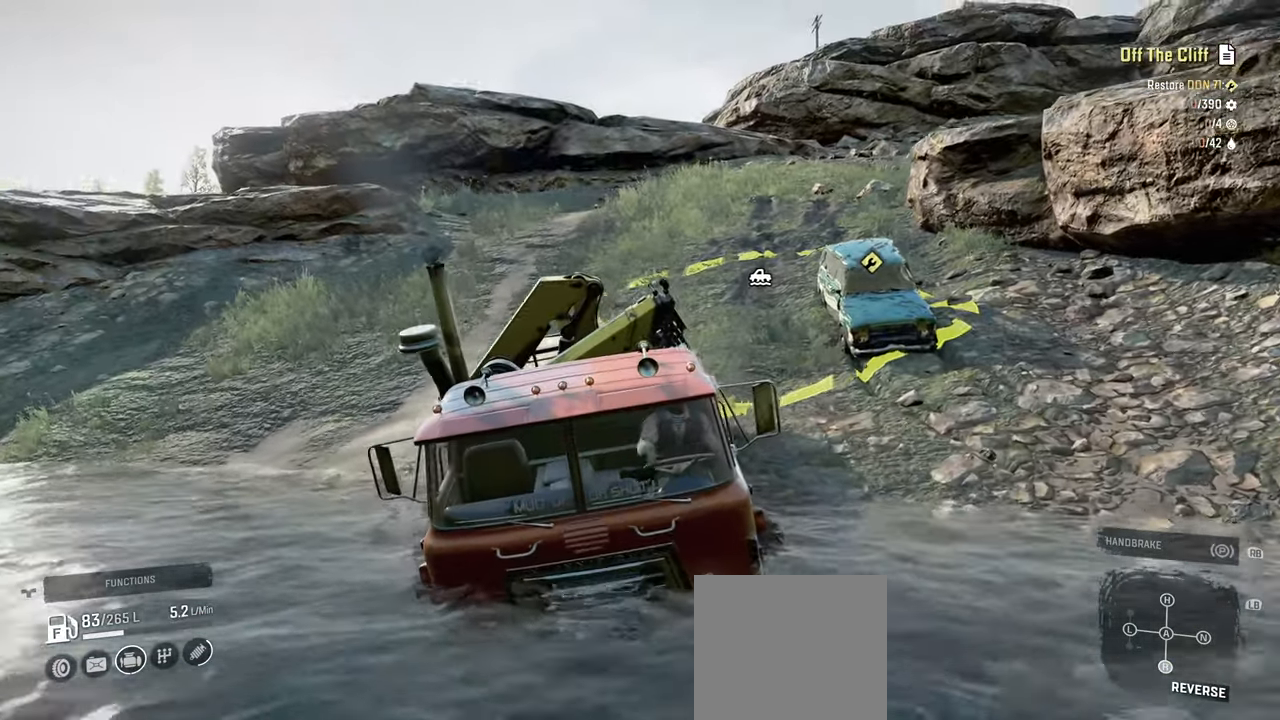
{"buttons": ["R2"], "left_stick": "up", "right_stick": "left", "events": [[134, "left_stick", "up-left"], [150, "right_stick", "up-left"], [317, "right_stick", "left"], [384, "left_stick", "up"]]}
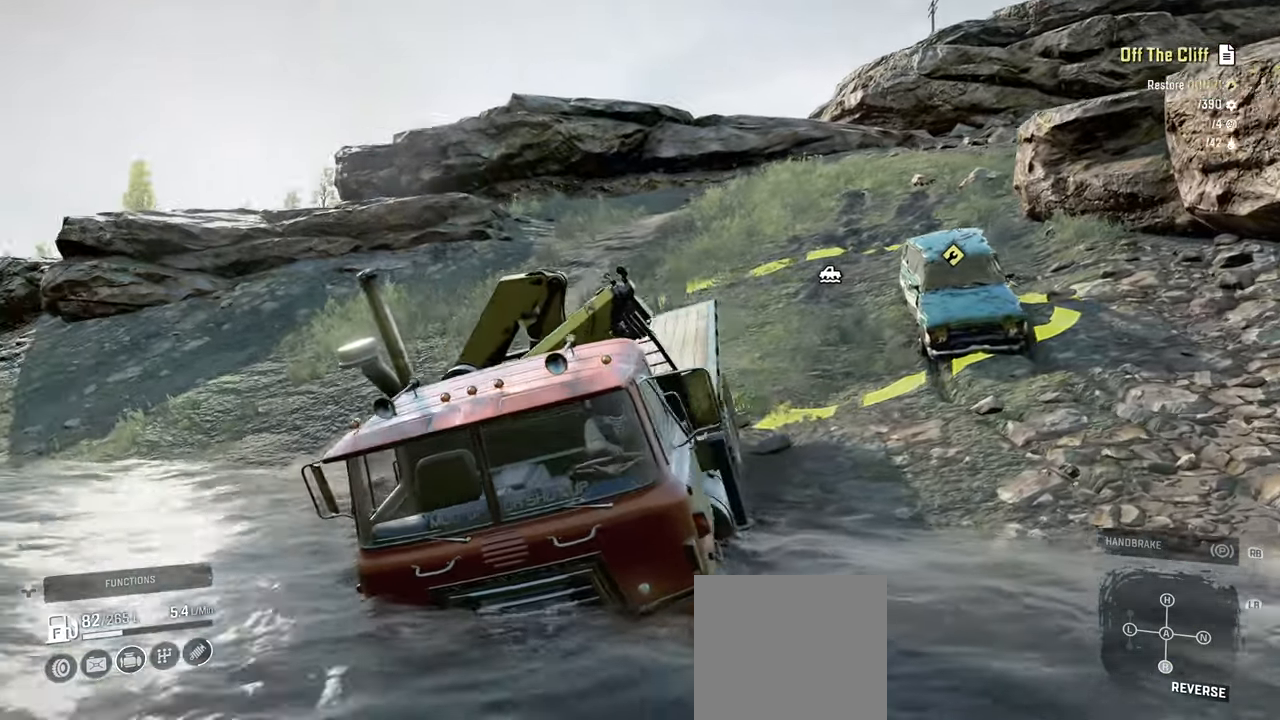
{"buttons": ["R2"], "left_stick": "up-left", "right_stick": "up-right", "events": [[50, "right_stick", "up"], [100, "left_stick", "up-left"], [134, "right_stick", "up-right"], [267, "right_stick", "center"], [500, "right_stick", "up-right"]]}
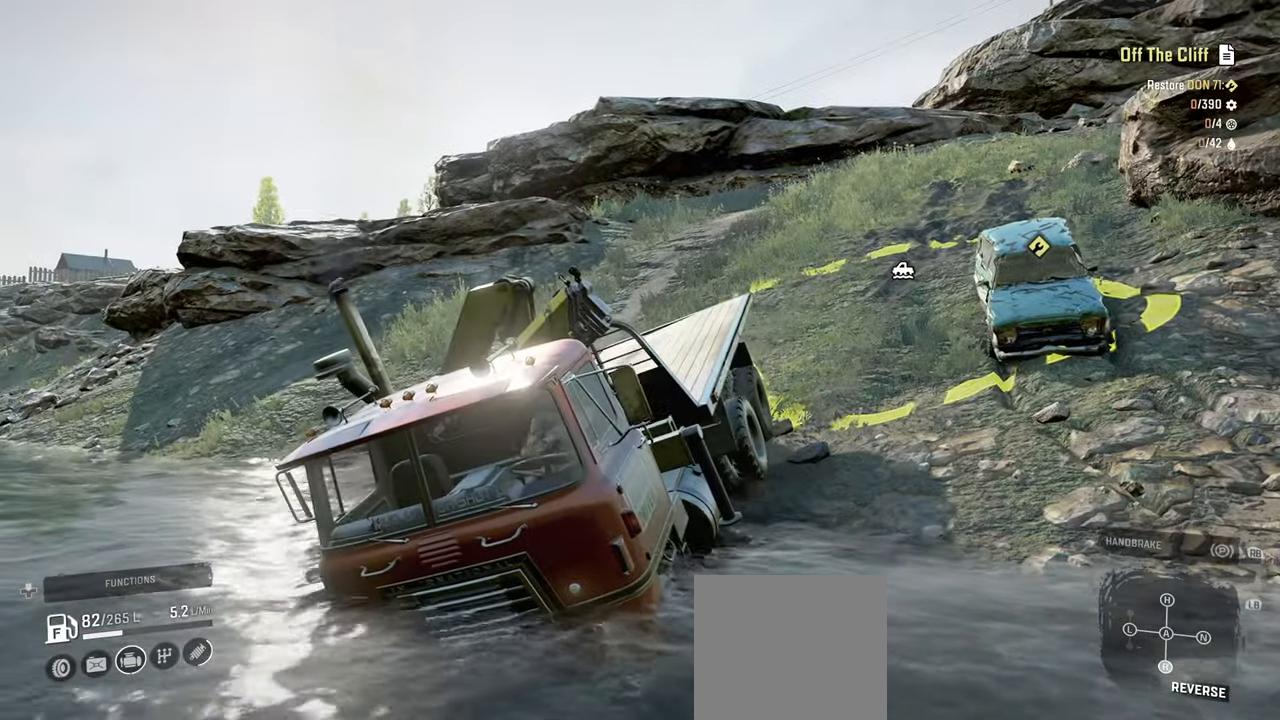
{"buttons": ["R2"], "left_stick": "up", "right_stick": "up-left", "events": [[134, "right_stick", "up"], [284, "left_stick", "up"], [317, "right_stick", "up-left"]]}
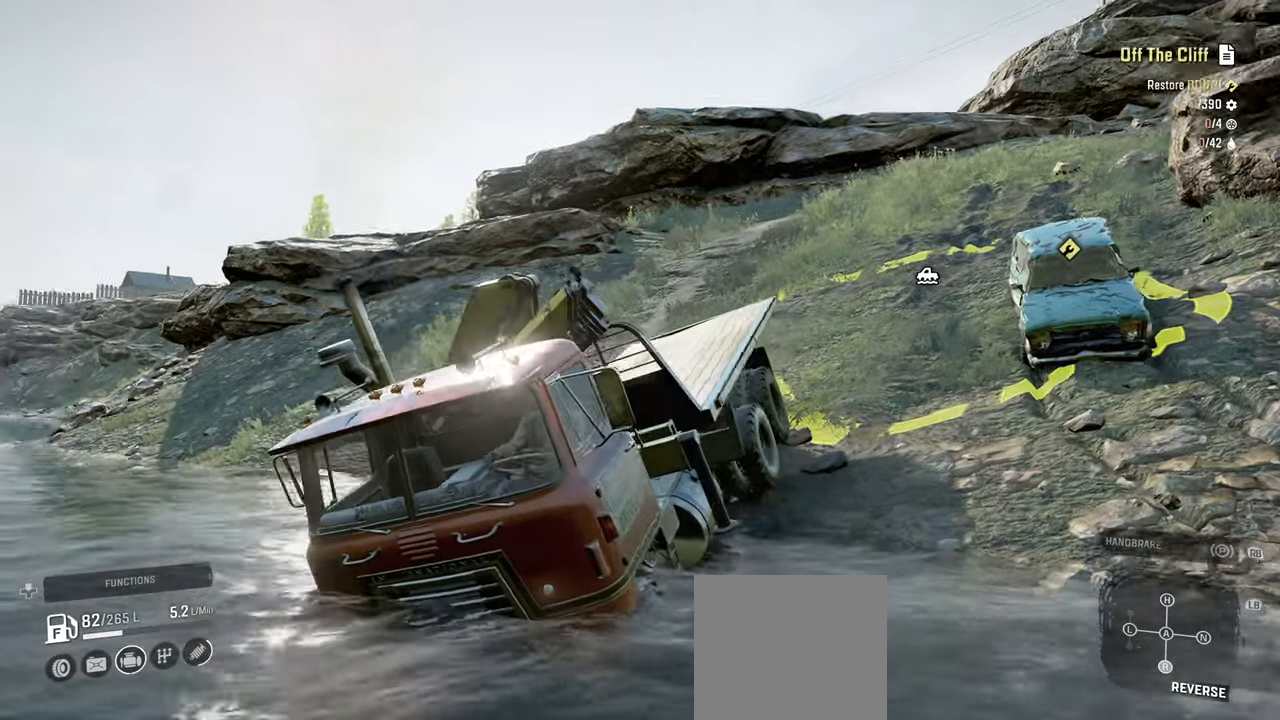
{"buttons": ["R2"], "left_stick": "up-right", "right_stick": "up", "events": [[34, "right_stick", "up"], [184, "right_stick", "left"], [334, "right_stick", "up"], [500, "left_stick", "up-right"]]}
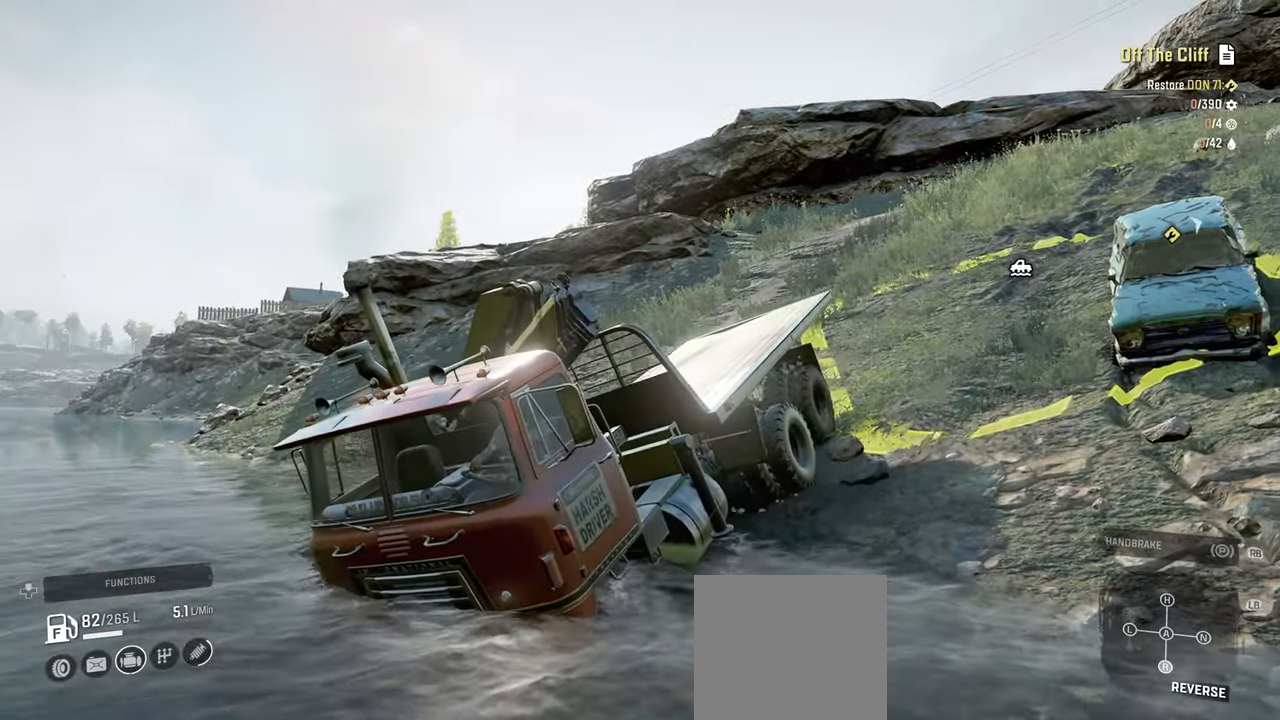
{"buttons": ["R2"], "left_stick": "up", "right_stick": "up-right", "events": [[17, "right_stick", "left"], [150, "right_stick", "center"], [267, "left_stick", "up"], [284, "right_stick", "right"], [350, "right_stick", "up-right"]]}
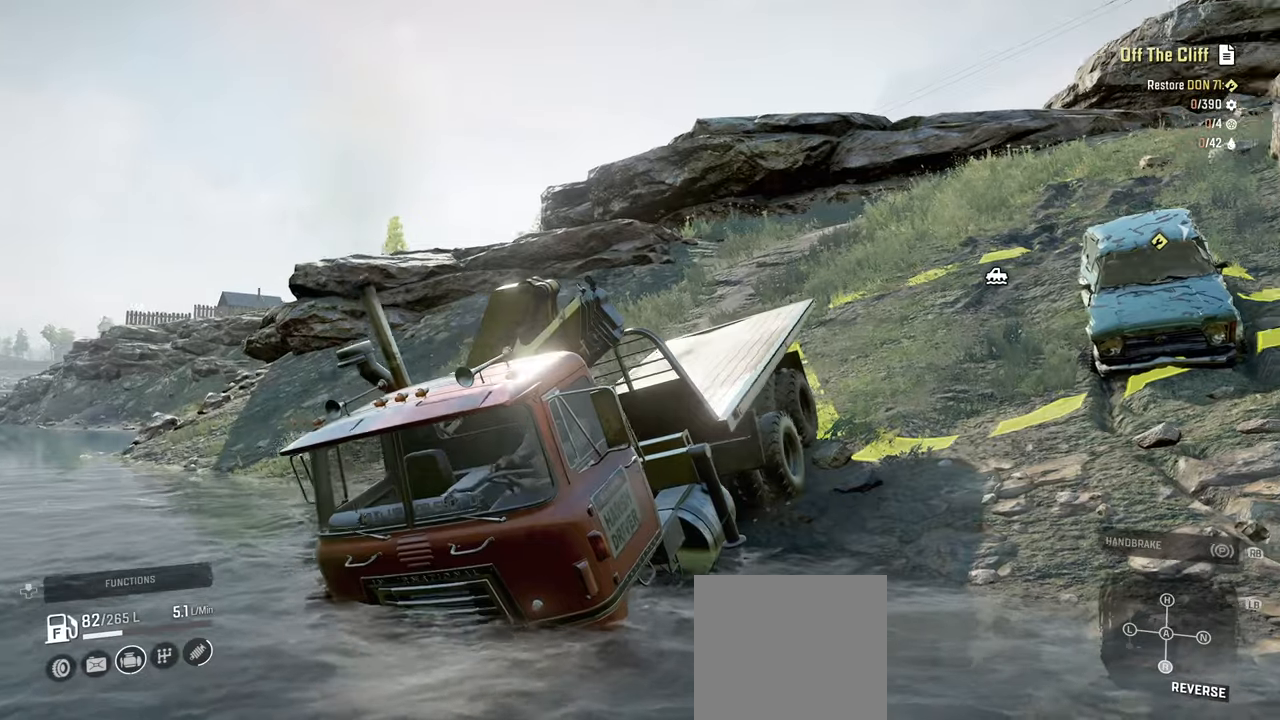
{"buttons": ["R2"], "left_stick": "up-left", "right_stick": "center", "events": [[17, "right_stick", "center"], [300, "right_stick", "up-right"], [417, "left_stick", "up-left"], [434, "right_stick", "center"]]}
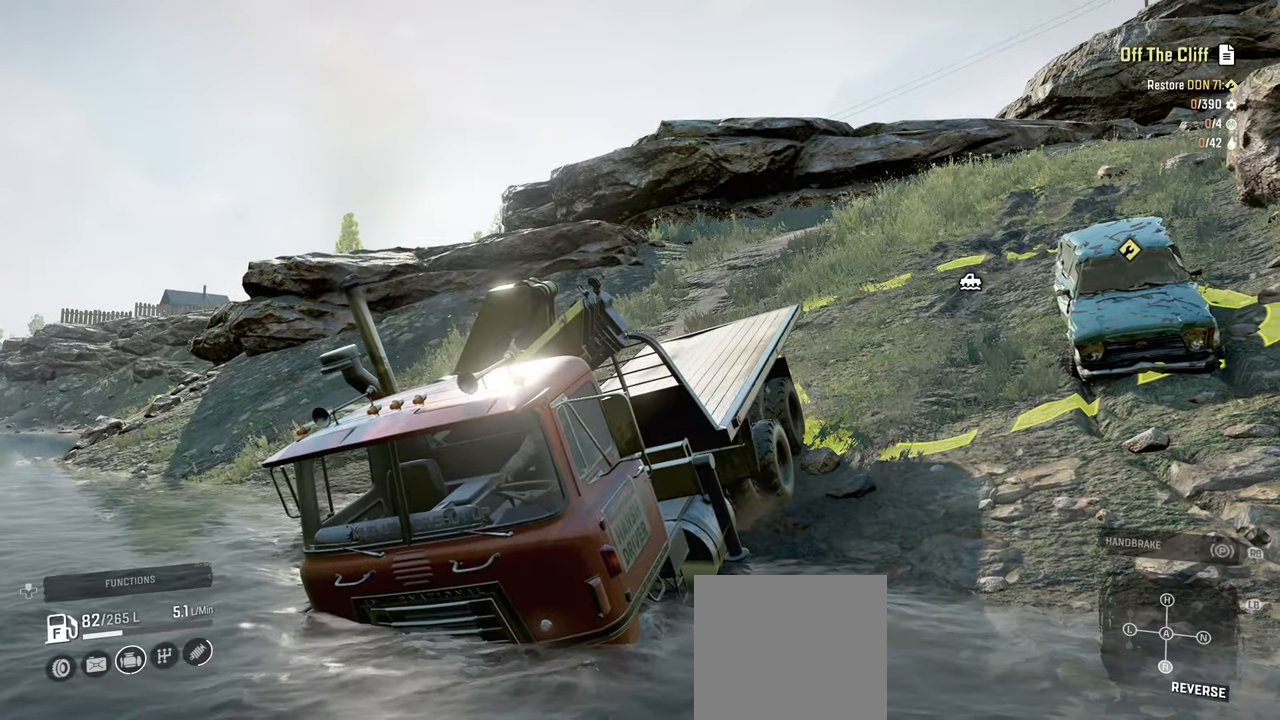
{"buttons": ["R2"], "left_stick": "up-left", "right_stick": "down", "events": [[184, "right_stick", "up-right"], [317, "right_stick", "center"], [417, "right_stick", "down"]]}
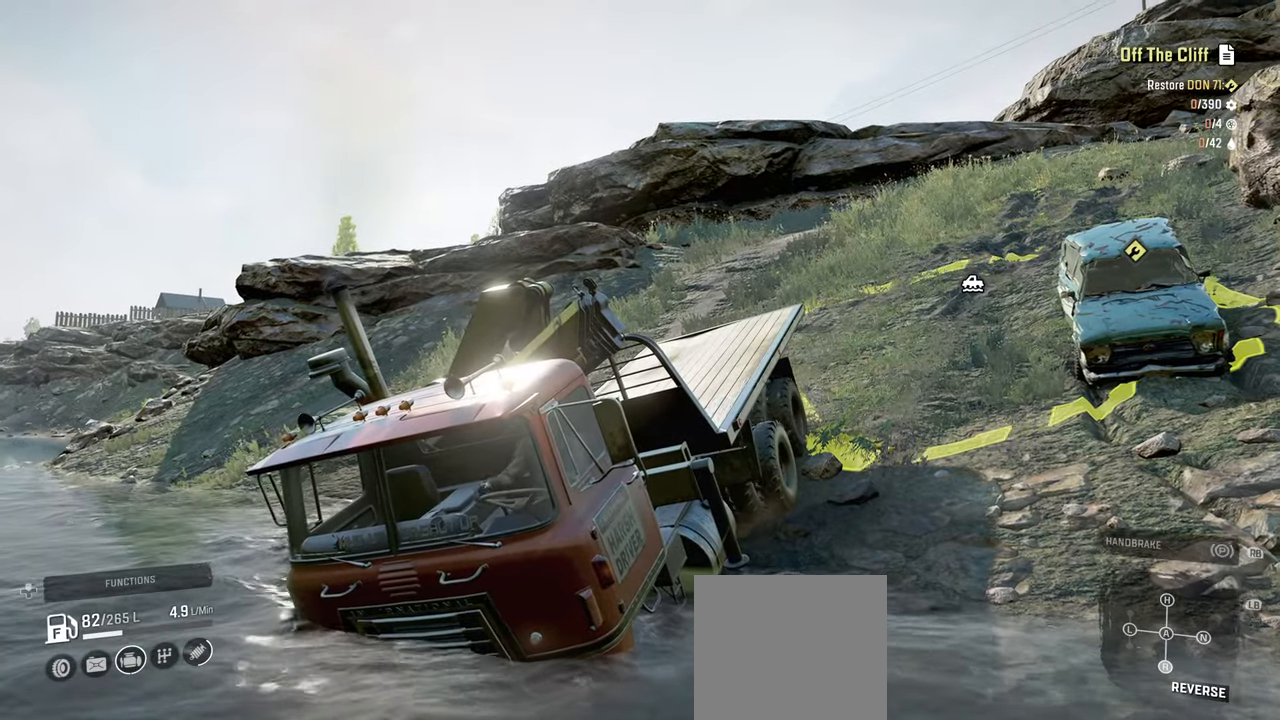
{"buttons": ["R2"], "left_stick": "up-left", "right_stick": "up-left", "events": [[200, "right_stick", "left"], [317, "right_stick", "up"], [400, "right_stick", "up-left"]]}
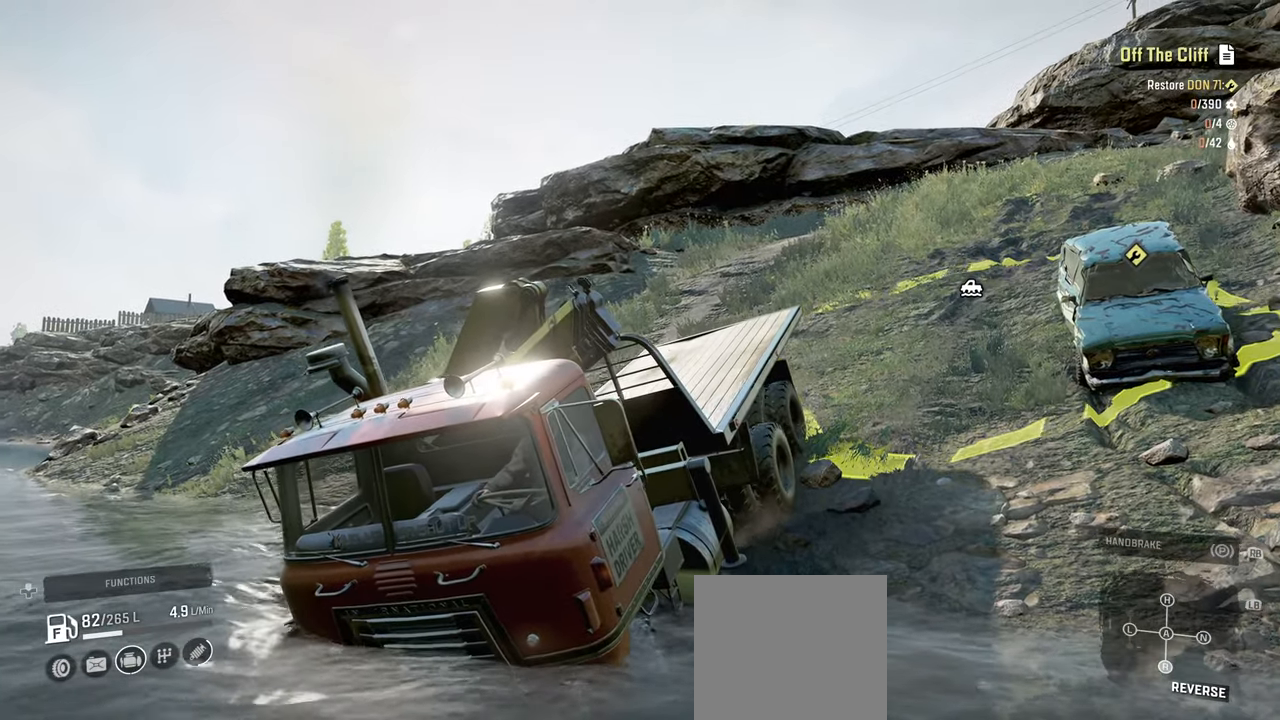
{"buttons": ["R2"], "left_stick": "up-left", "right_stick": "center", "events": [[350, "right_stick", "left"], [450, "right_stick", "center"]]}
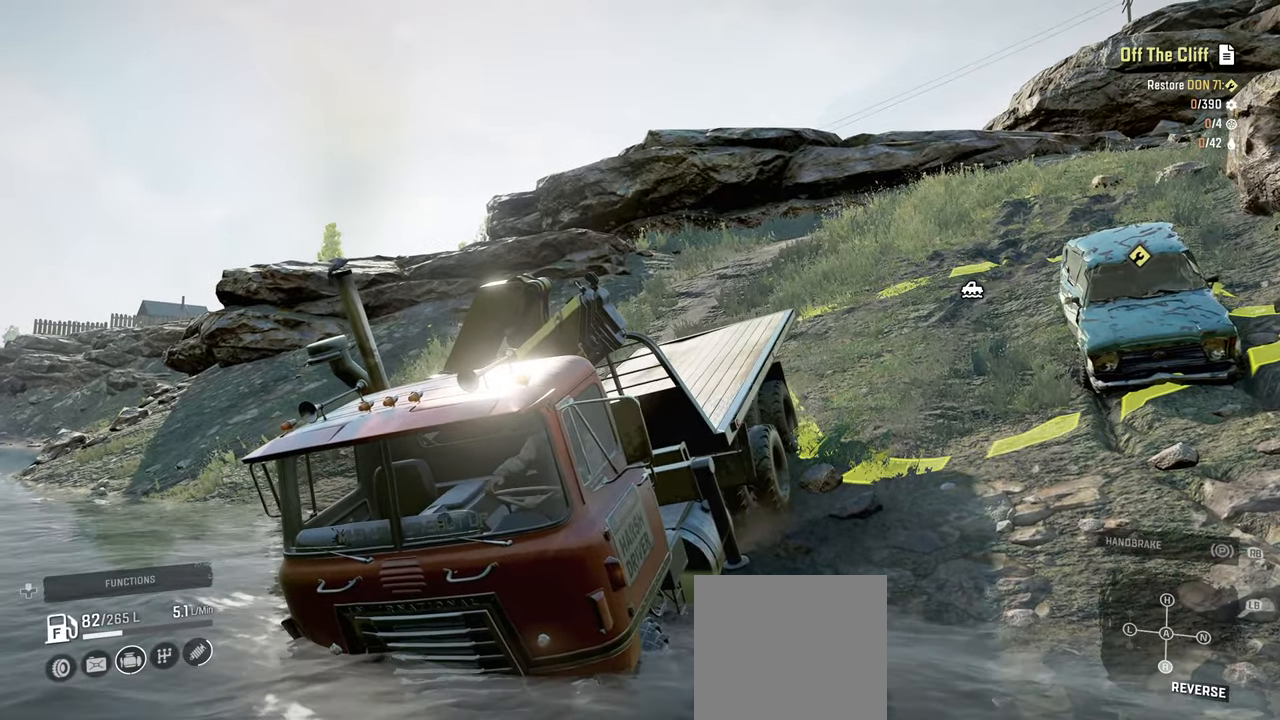
{"buttons": ["R2"], "left_stick": "up-right", "right_stick": "up", "events": [[50, "right_stick", "up"], [167, "left_stick", "up-right"], [167, "right_stick", "center"], [267, "right_stick", "down-left"], [384, "right_stick", "center"], [484, "right_stick", "up"]]}
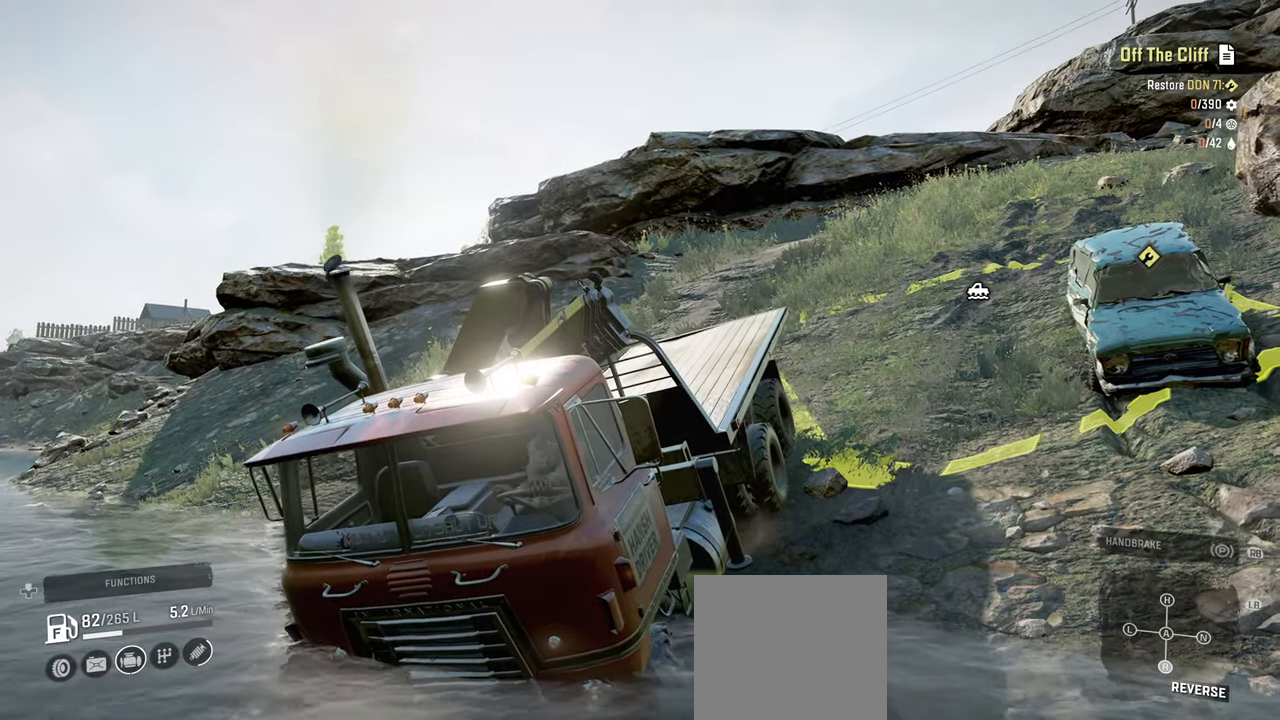
{"buttons": ["R2"], "left_stick": "up-right", "right_stick": "center", "events": [[200, "right_stick", "center"]]}
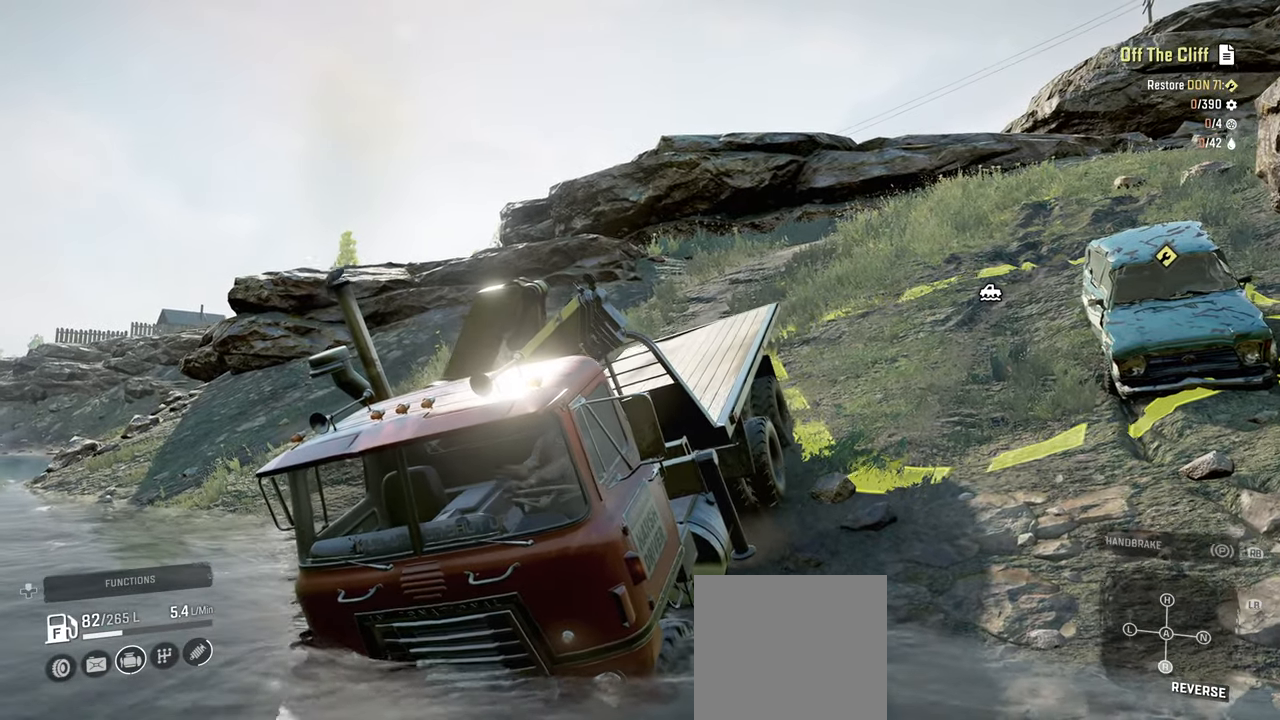
{"buttons": ["R2"], "left_stick": "up-left", "right_stick": "up-right", "events": [[17, "right_stick", "right"], [67, "left_stick", "up"], [100, "right_stick", "up-right"], [184, "left_stick", "up-left"]]}